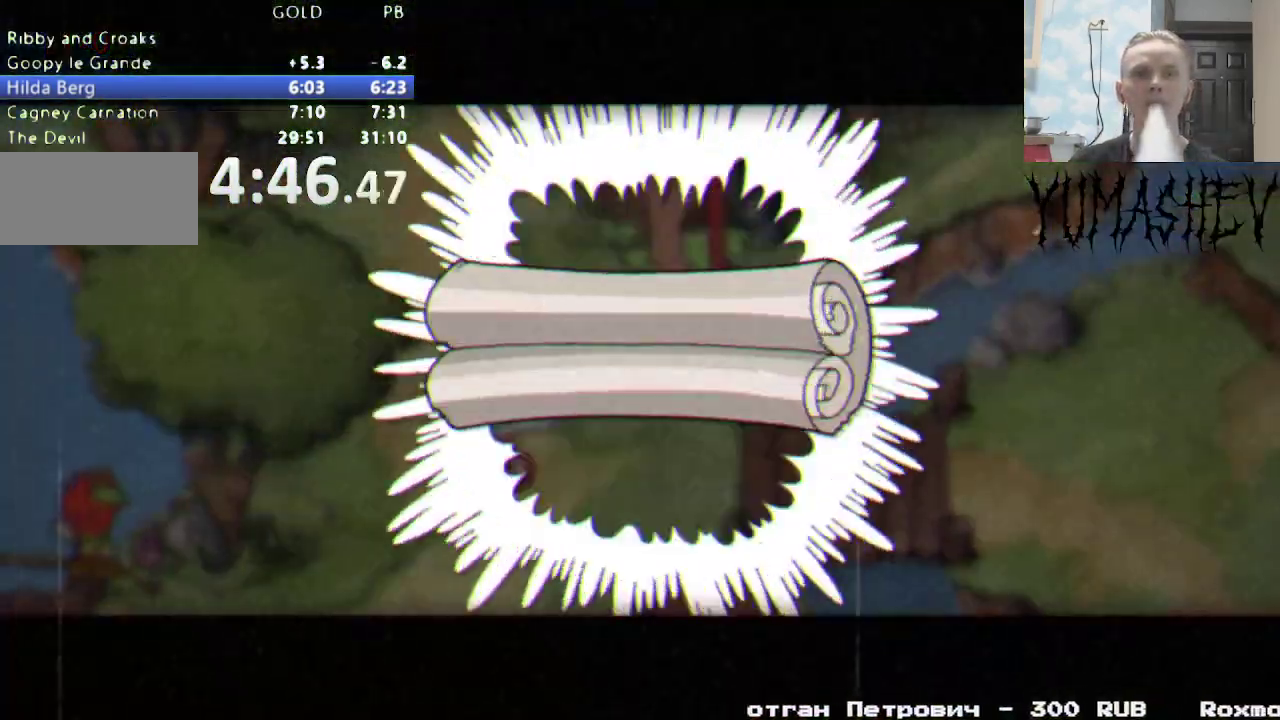
Gameplay with a controller (Nintendo layout); each line is a JSON object with the inputs held at the frame after it. "events" lists button and stick changes between this image and that frame as [ms after this image, input, new state], when the widget could be followed in between. Not read: B DPAD_LEFT DPAD_RIGHT L3 R3 SELECT START X.
{"buttons": ["DPAD_UP"], "events": [[217, "DPAD_UP", "down"], [350, "Y", "down"], [417, "L1", "down"], [450, "Y", "up"], [483, "L1", "up"]]}
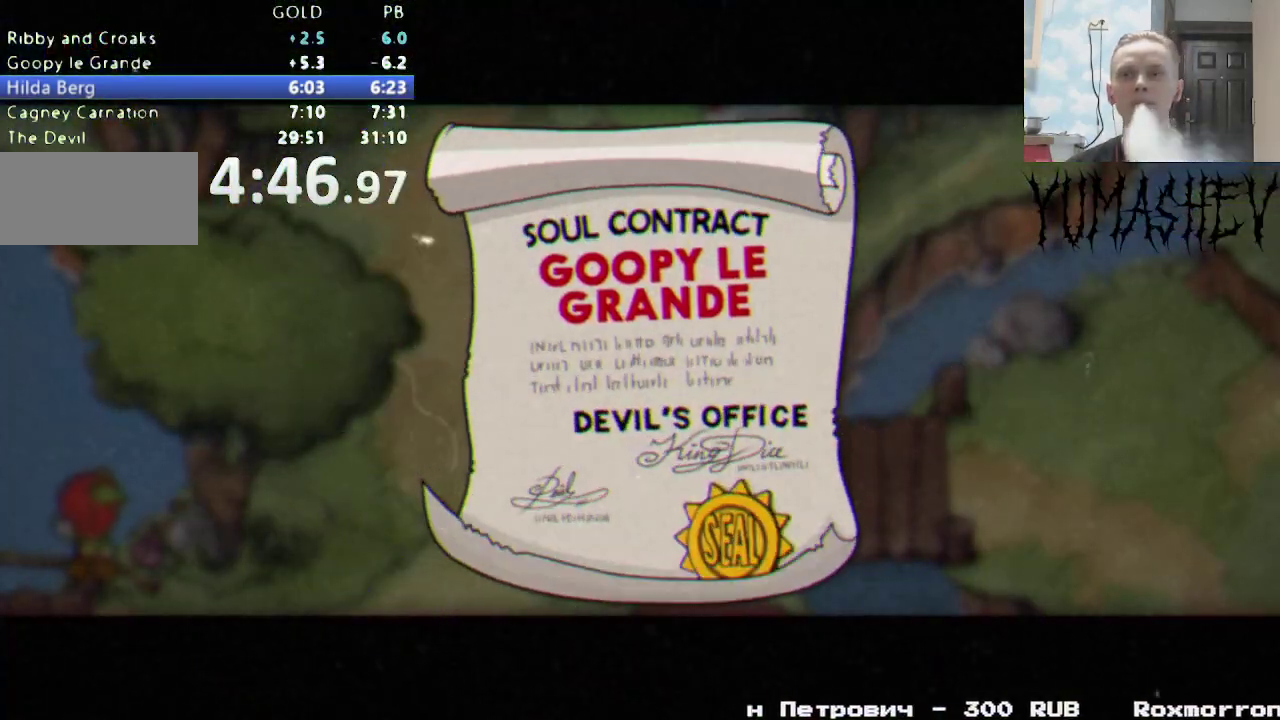
{"buttons": ["L1", "DPAD_UP"], "events": [[67, "L1", "down"], [133, "L1", "up"], [133, "Y", "down"], [200, "L1", "down"], [250, "Y", "up"], [283, "L1", "up"], [350, "L1", "down"], [450, "L1", "up"], [500, "L1", "down"]]}
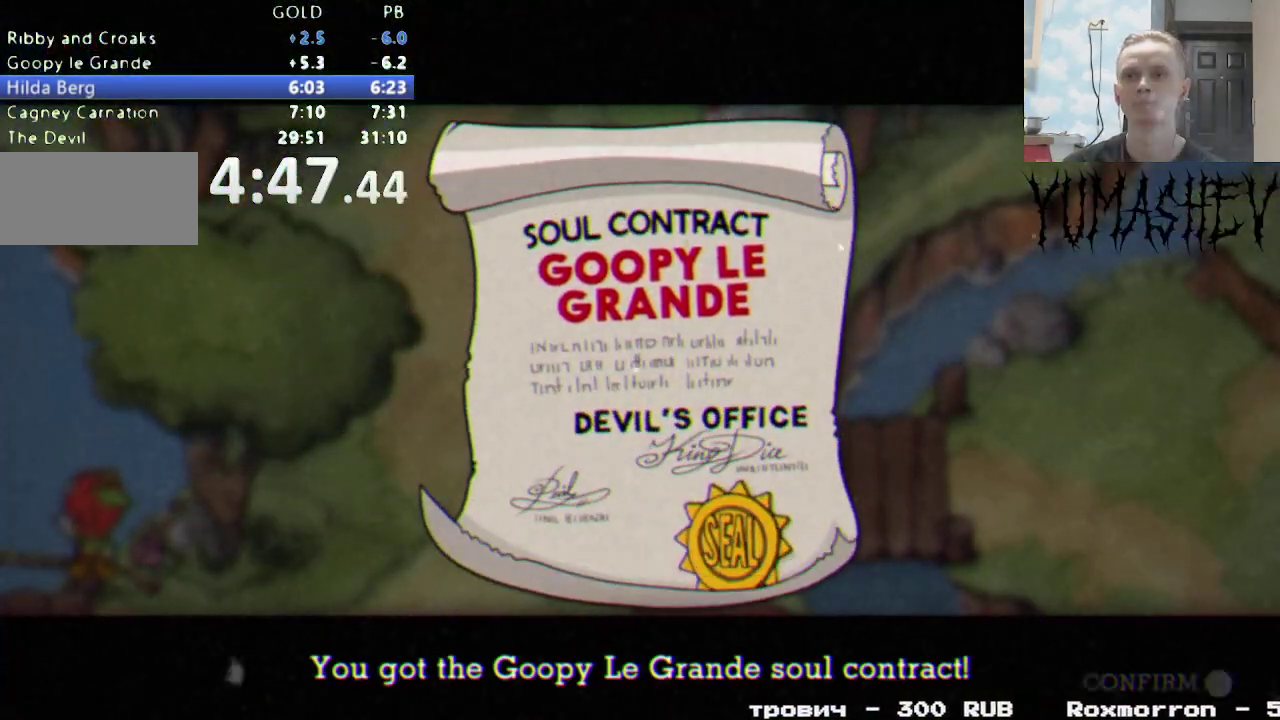
{"buttons": ["DPAD_UP"], "events": [[100, "L1", "up"], [100, "Y", "down"], [150, "L1", "down"], [150, "Y", "up"], [233, "L1", "up"]]}
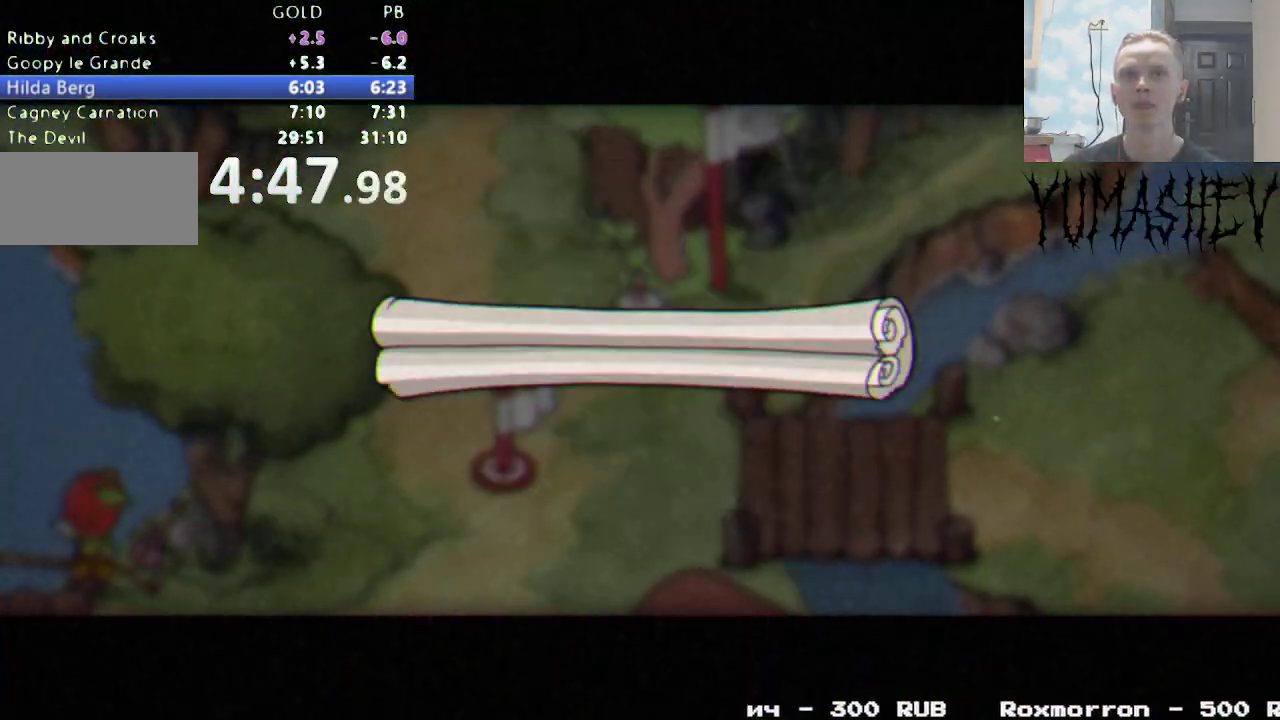
{"buttons": ["DPAD_UP"], "events": []}
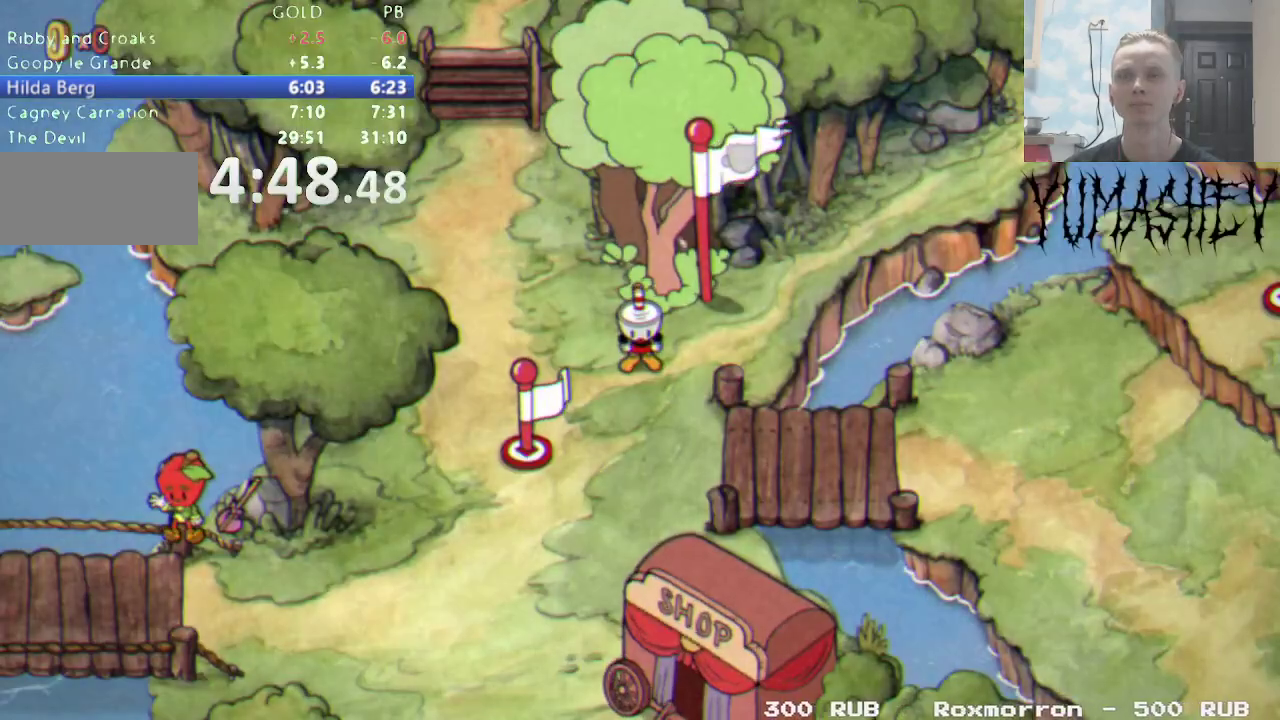
{"buttons": ["DPAD_UP"], "events": []}
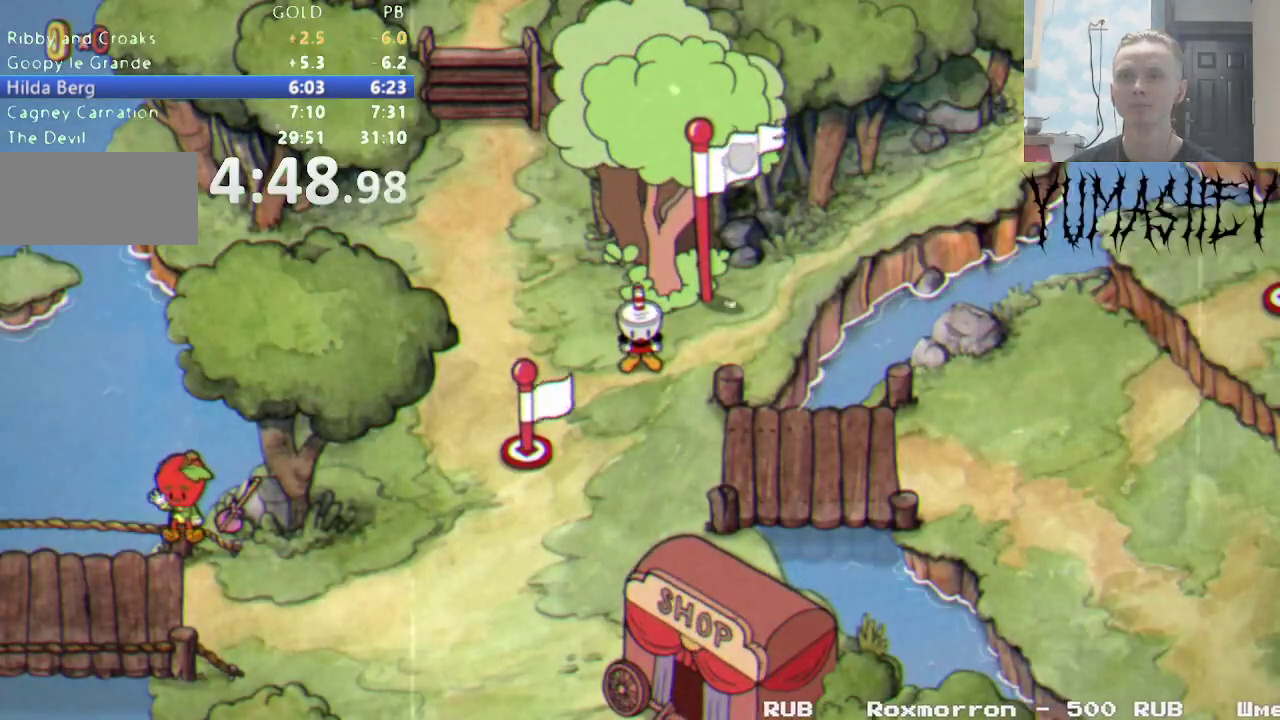
{"buttons": ["DPAD_UP"], "events": []}
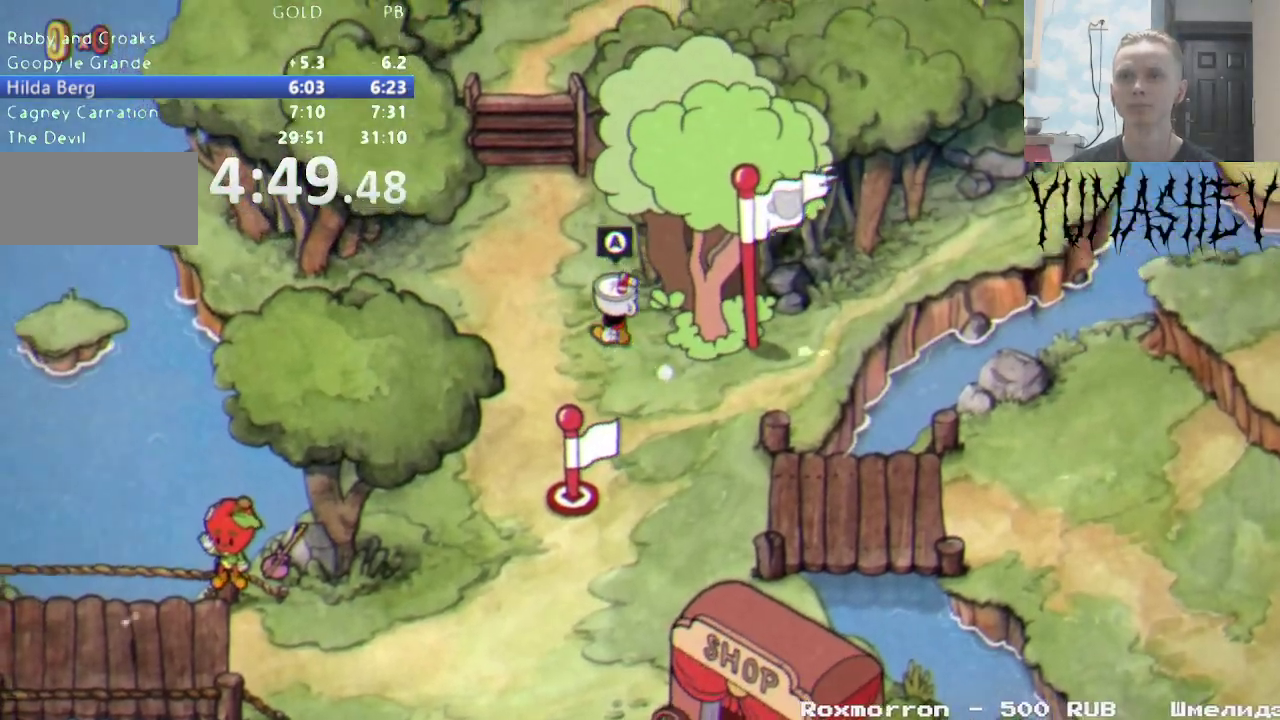
{"buttons": ["DPAD_UP"], "events": []}
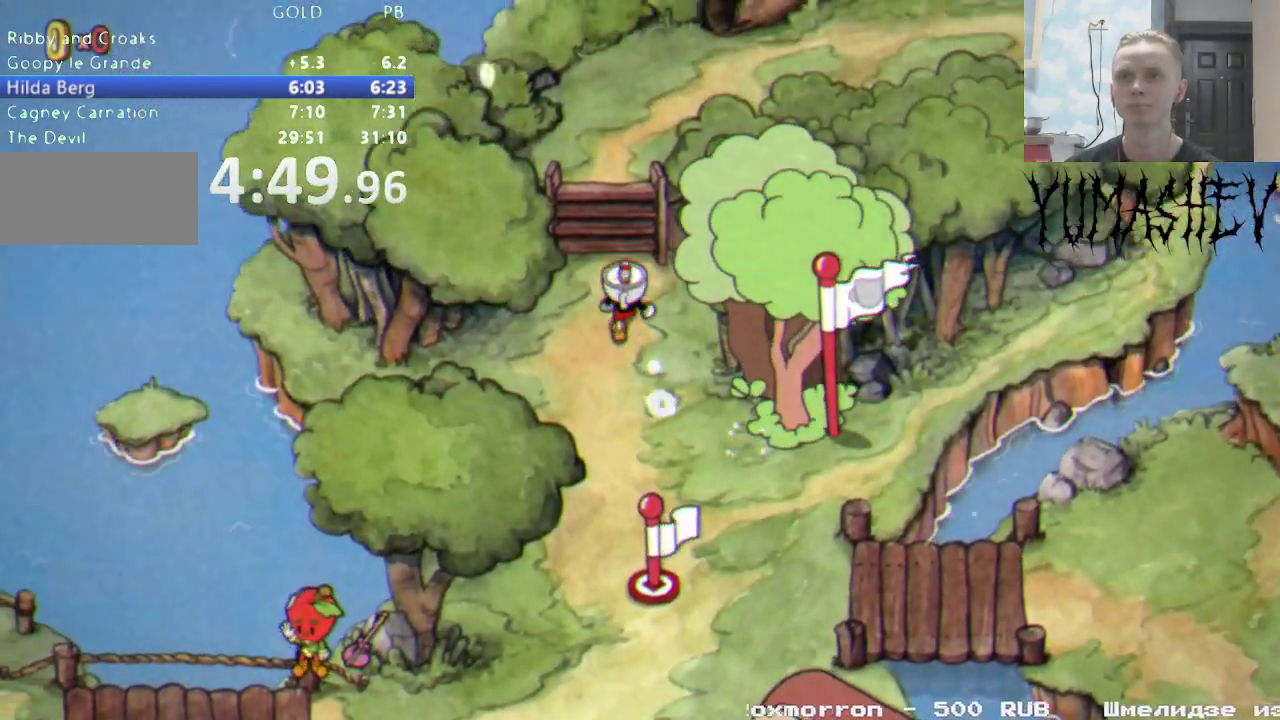
{"buttons": ["DPAD_UP"], "events": []}
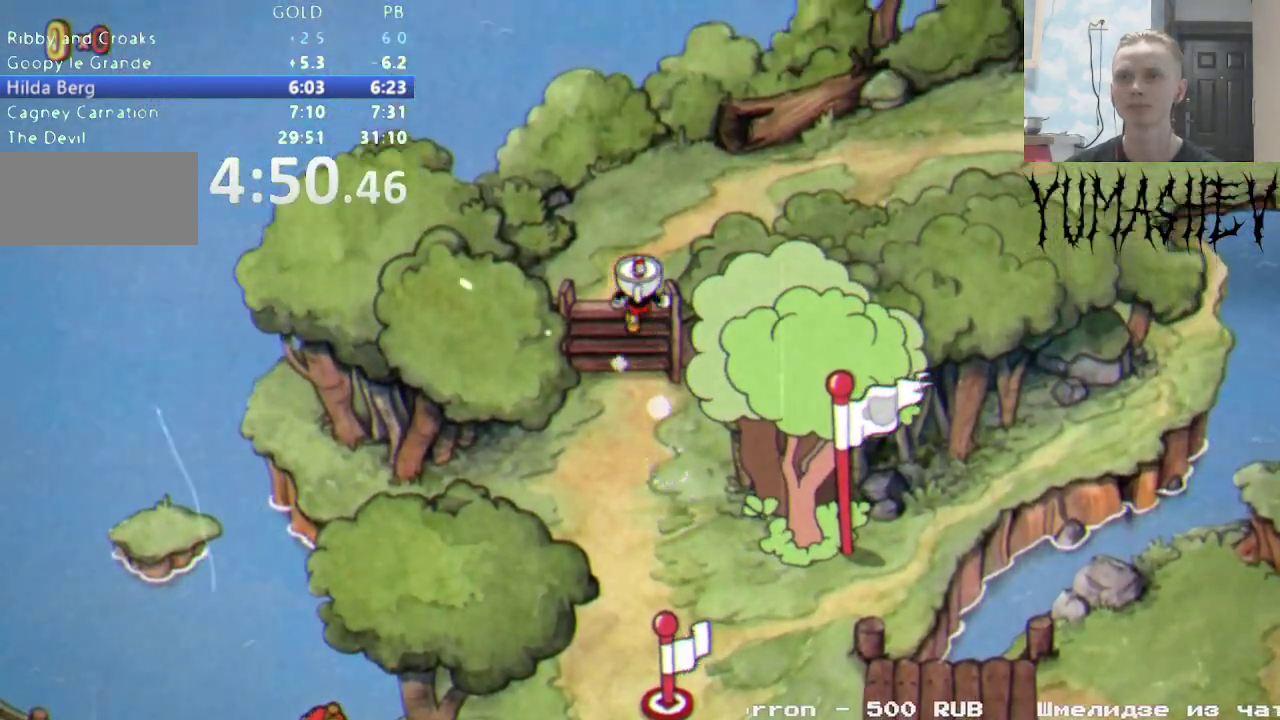
{"buttons": ["DPAD_UP"], "events": []}
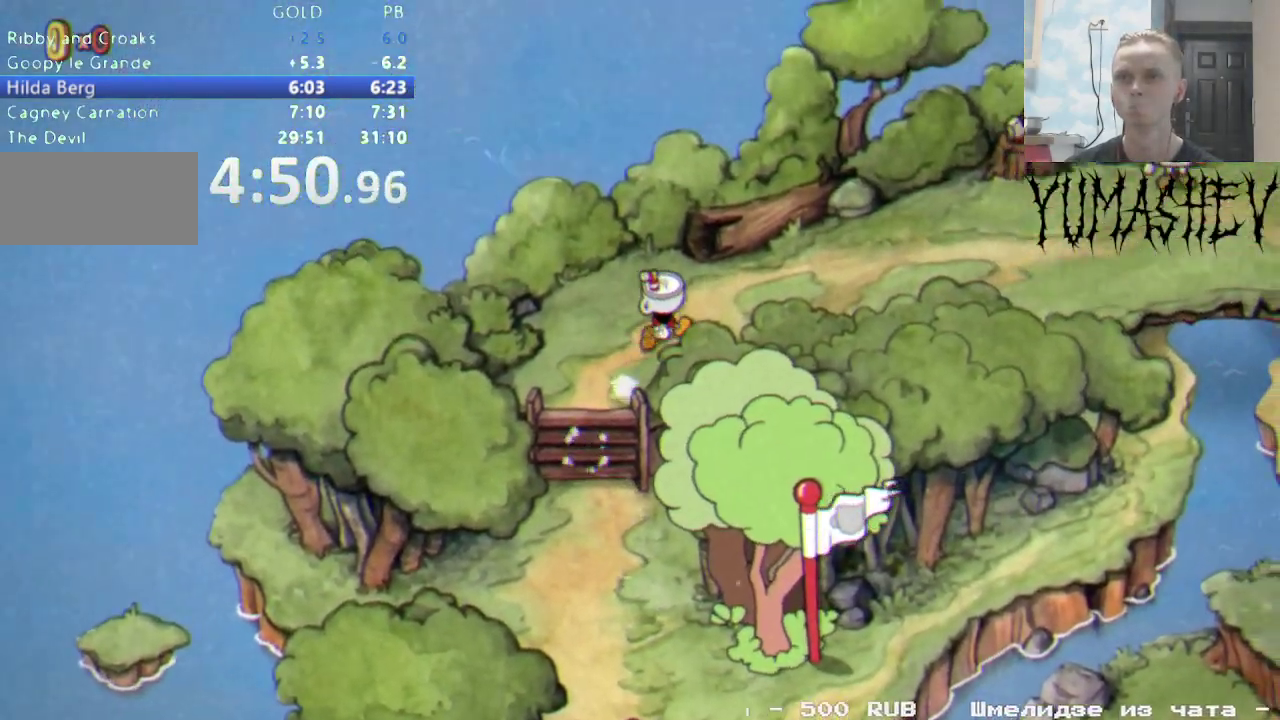
{"buttons": [], "events": [[67, "DPAD_UP", "up"], [200, "DPAD_UP", "down"], [300, "DPAD_UP", "up"]]}
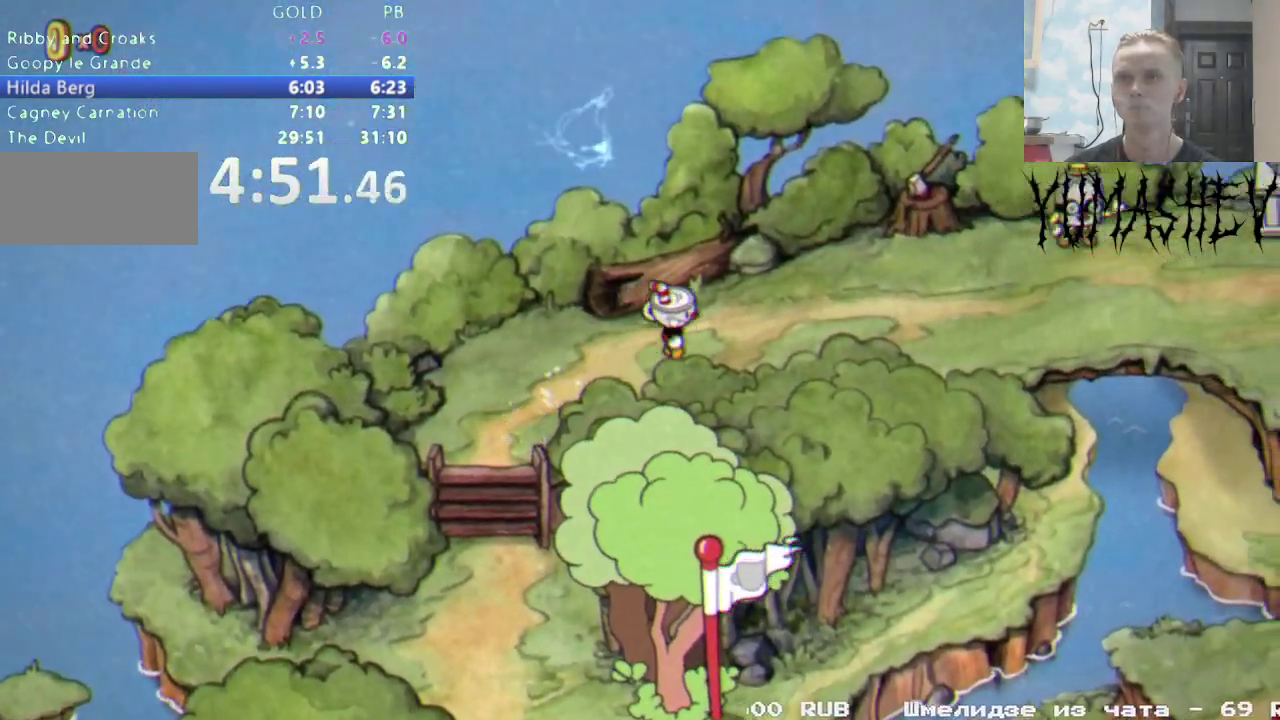
{"buttons": [], "events": [[183, "DPAD_UP", "down"], [250, "DPAD_UP", "up"]]}
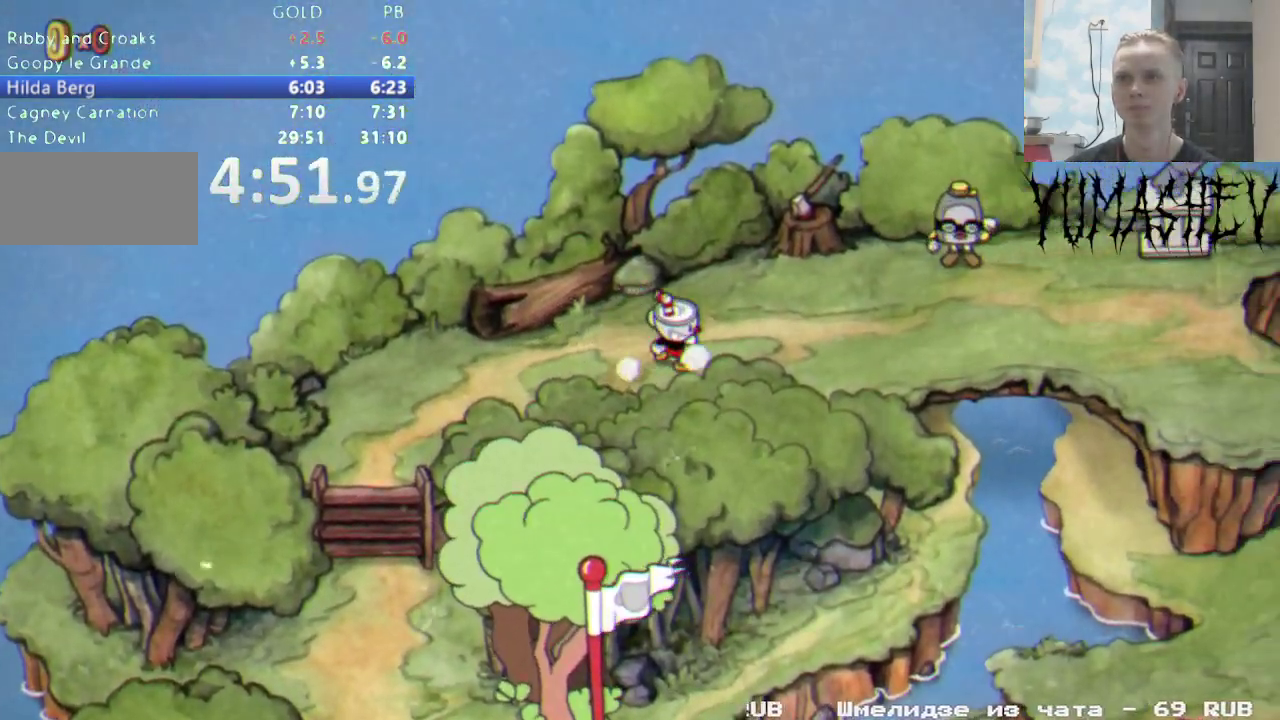
{"buttons": [], "events": [[50, "DPAD_UP", "down"], [117, "DPAD_UP", "up"], [383, "DPAD_UP", "down"], [433, "DPAD_UP", "up"]]}
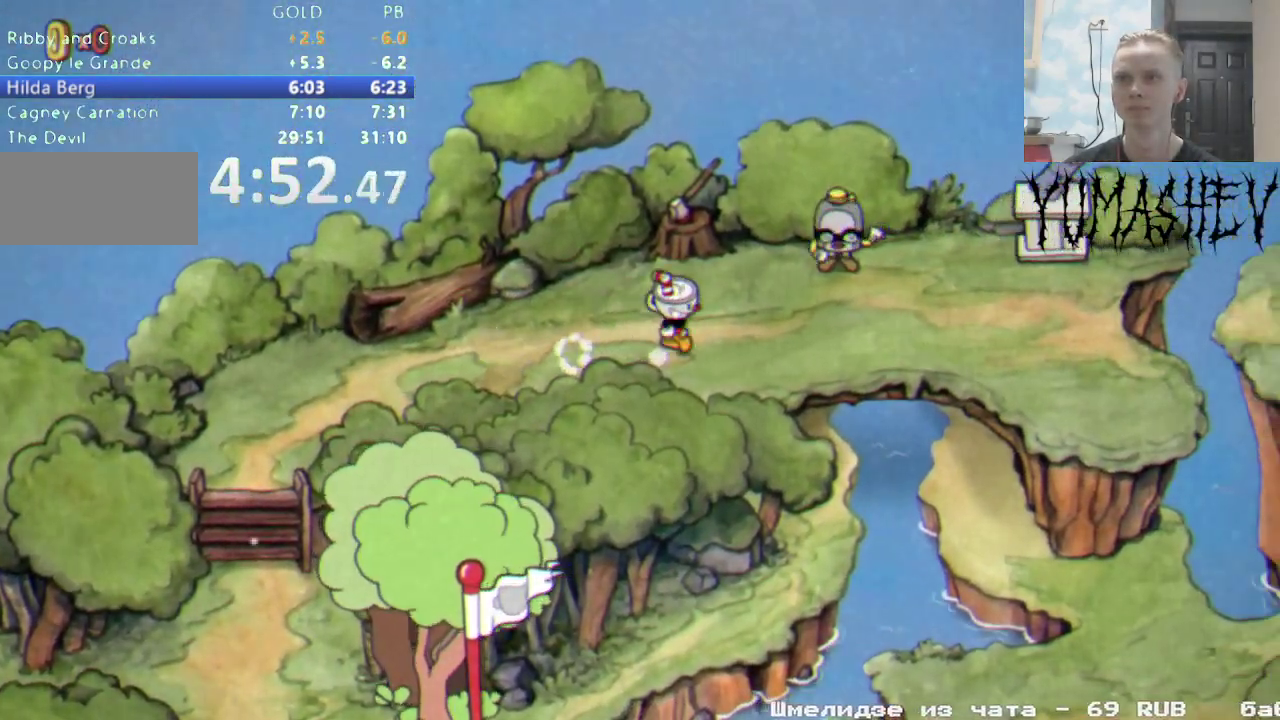
{"buttons": [], "events": []}
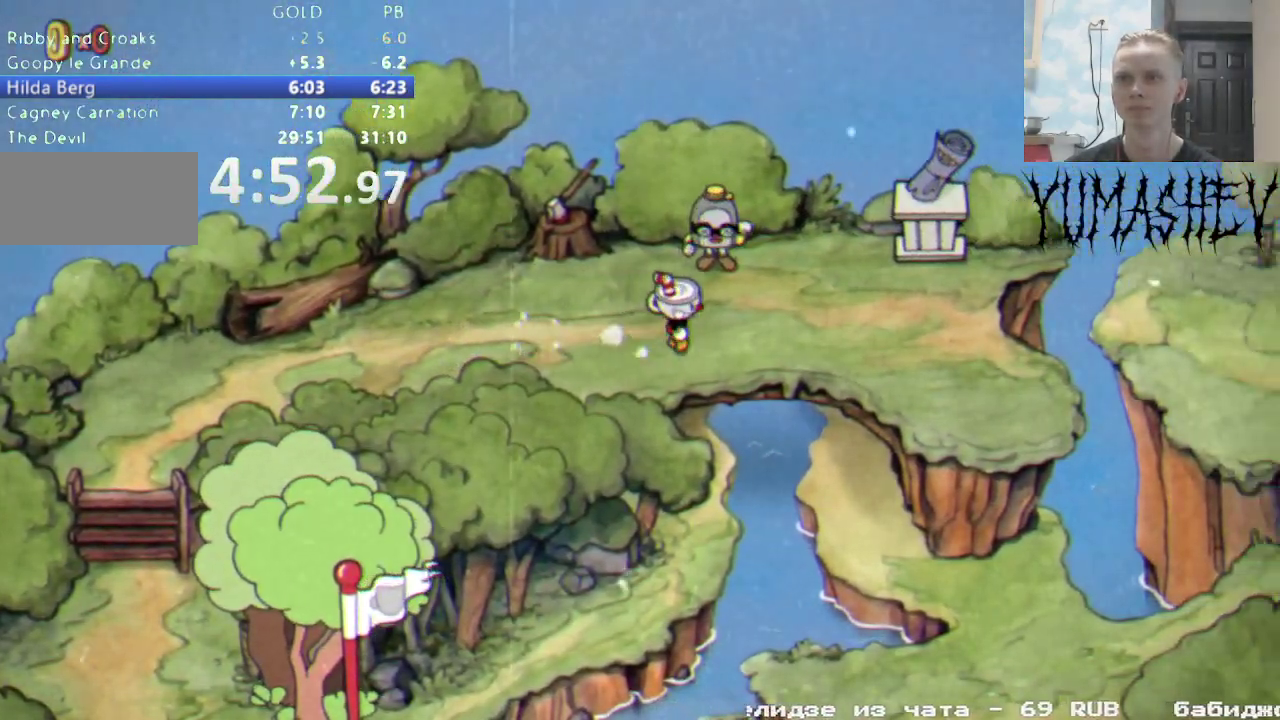
{"buttons": [], "events": []}
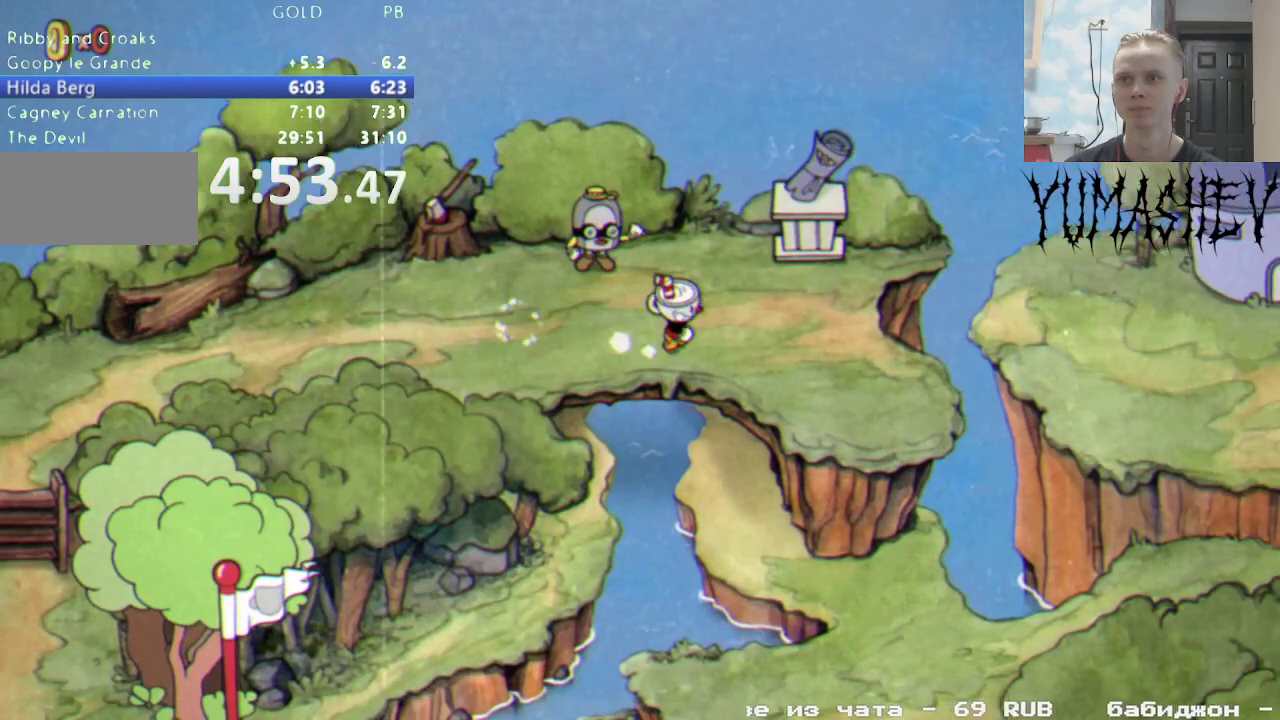
{"buttons": ["DPAD_UP"], "events": [[283, "DPAD_UP", "down"]]}
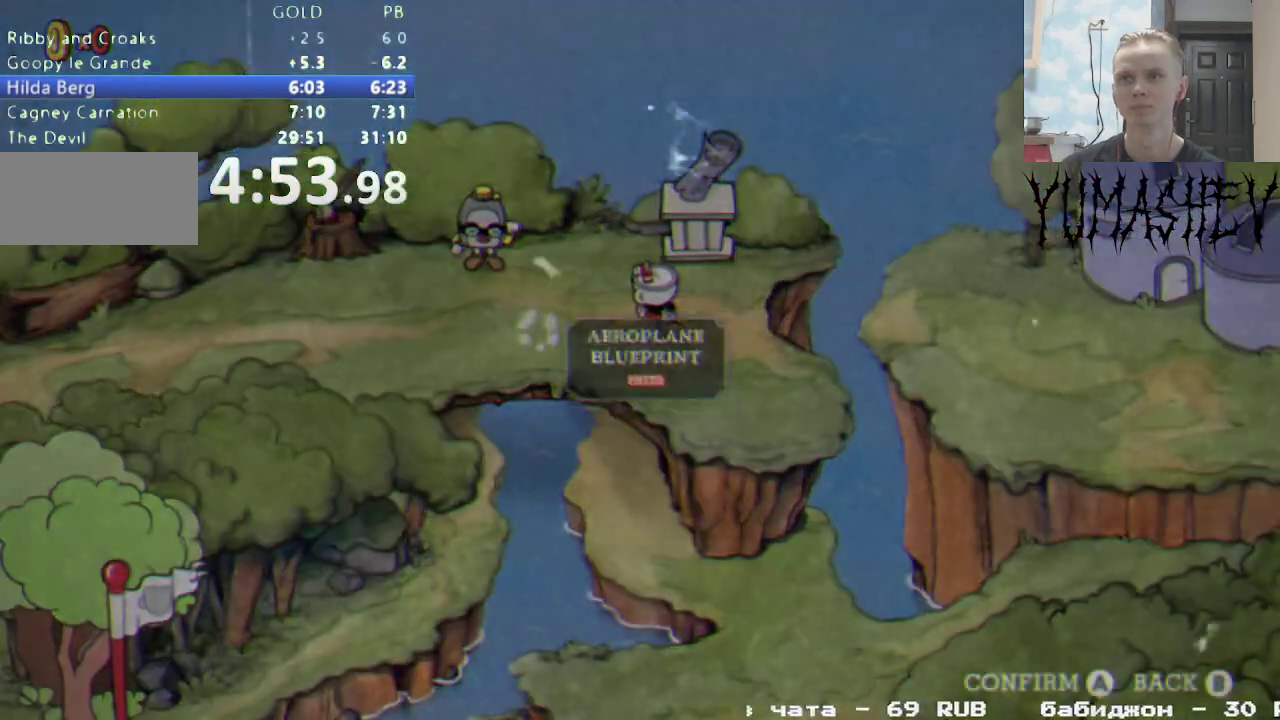
{"buttons": [], "events": [[500, "DPAD_UP", "up"]]}
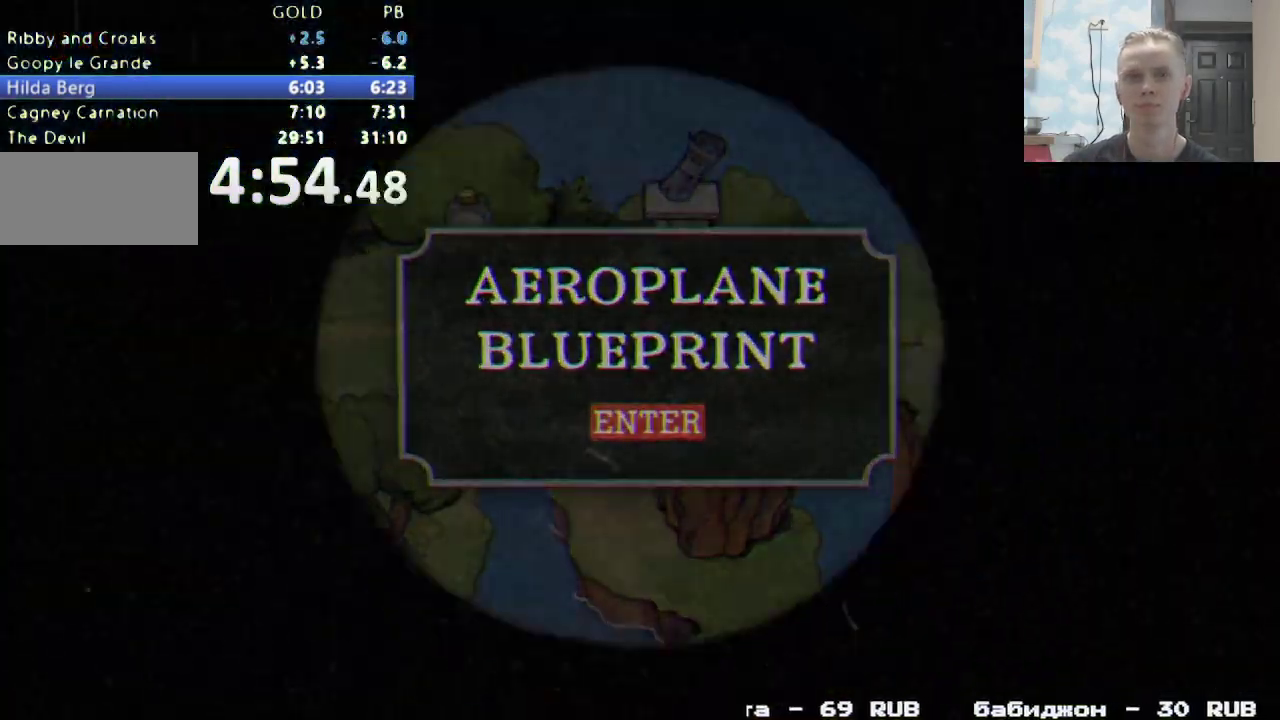
{"buttons": [], "events": []}
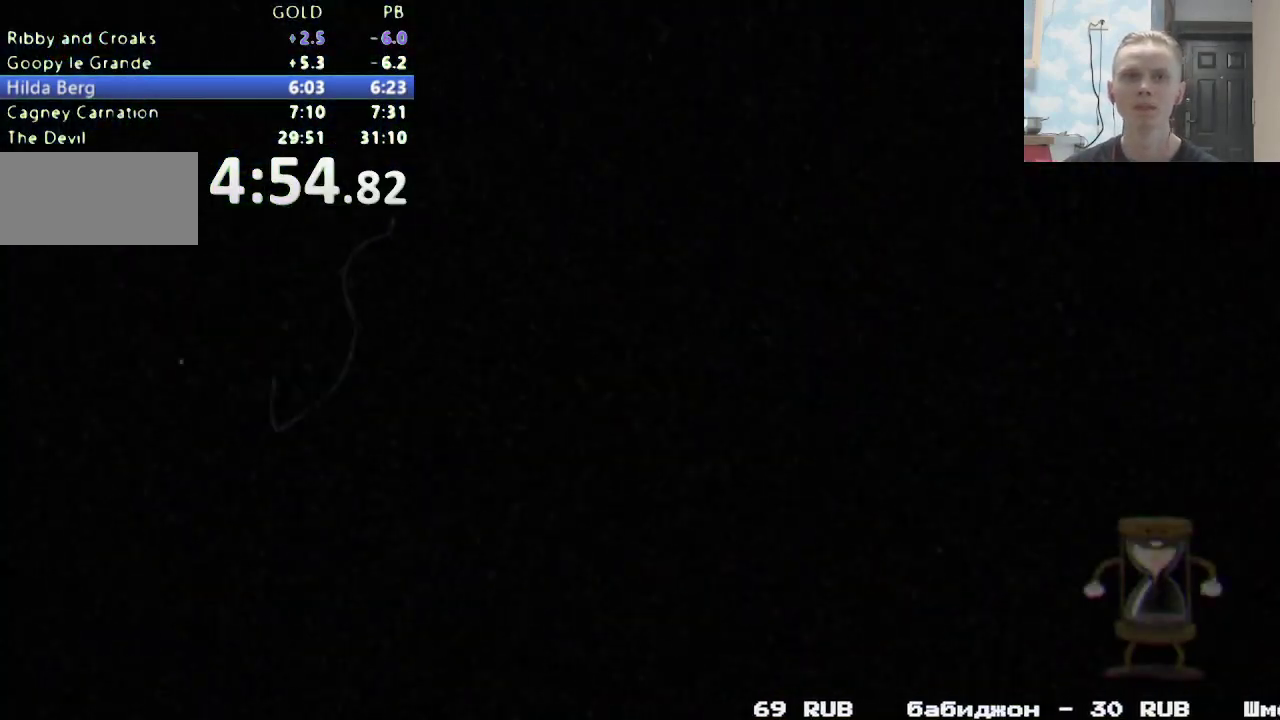
{"buttons": [], "events": []}